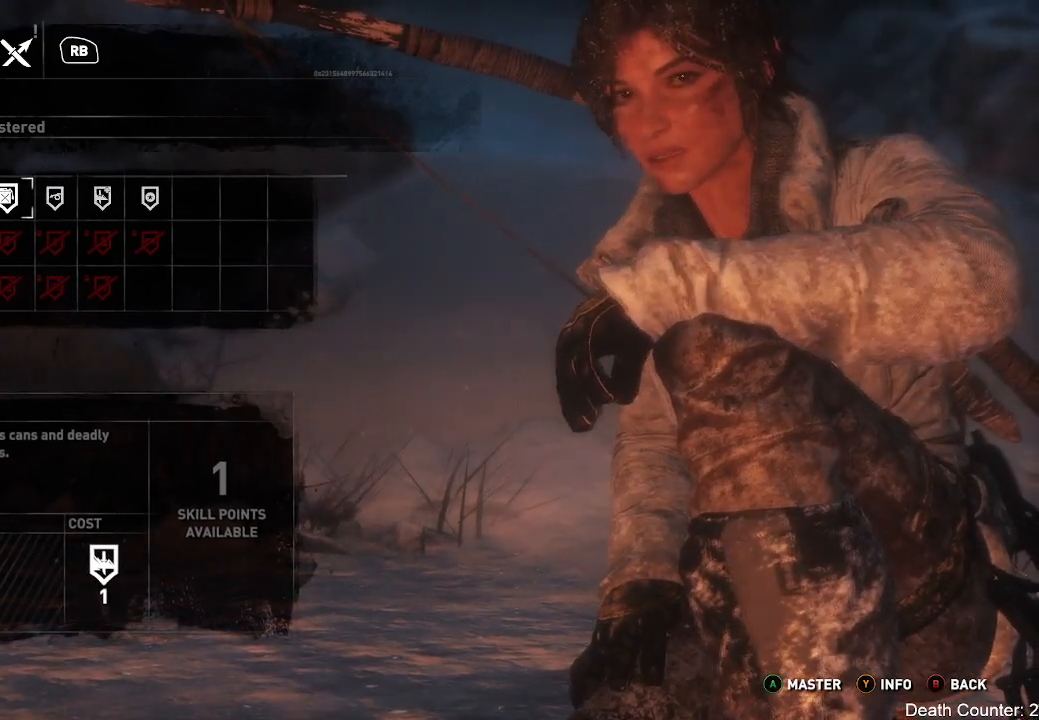
Gameplay with a controller (Xbox layout); each line is a JSON object with the inputs held at the frame after it. "events" lists button and stick changes between this image and that frame as [ms after this image, input, new state], when the widget could be followed in between. Not read: B.
{"buttons": [], "left_stick": "right", "right_stick": "center", "events": [[300, "left_stick", "right"]]}
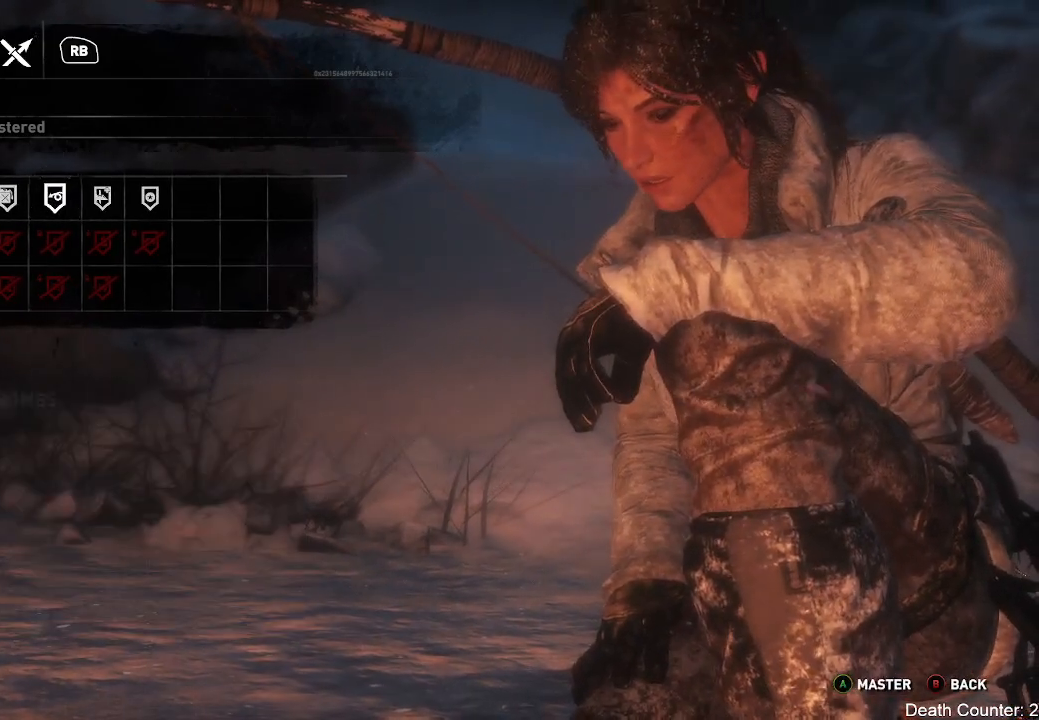
{"buttons": [], "left_stick": "center", "right_stick": "center", "events": [[33, "left_stick", "center"]]}
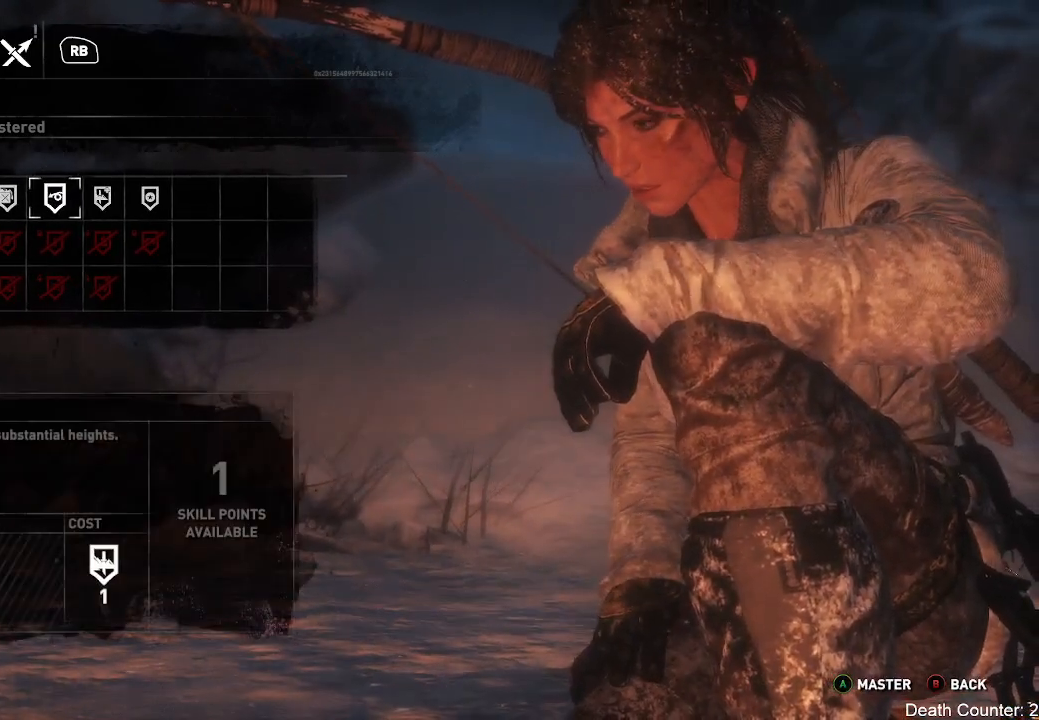
{"buttons": [], "left_stick": "center", "right_stick": "center", "events": []}
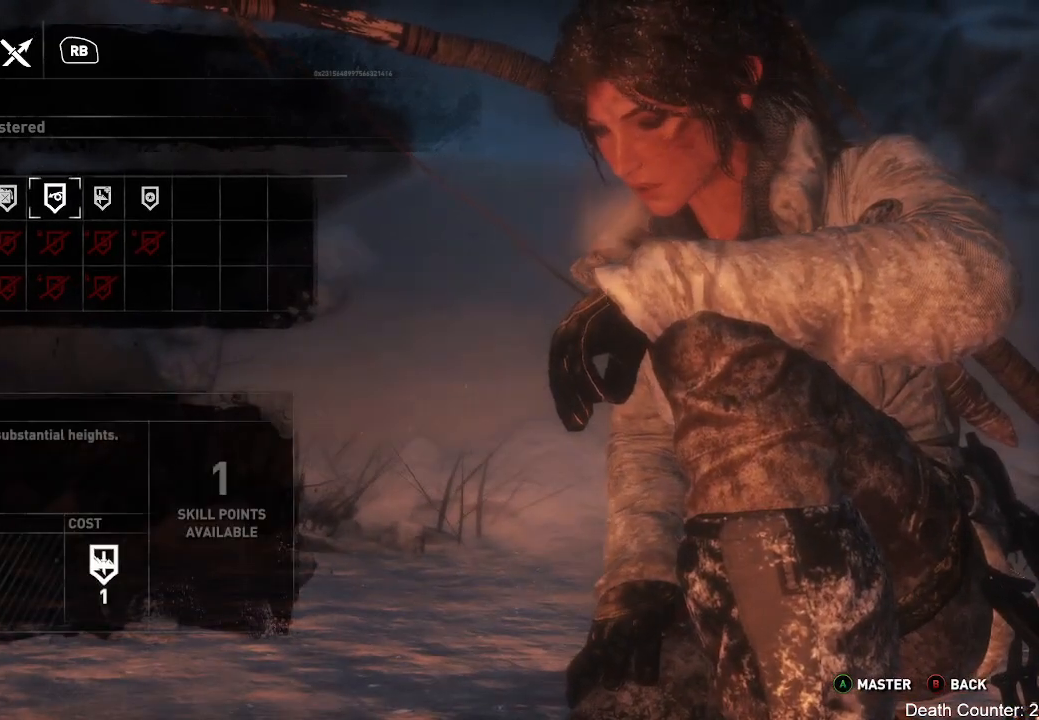
{"buttons": [], "left_stick": "center", "right_stick": "center", "events": []}
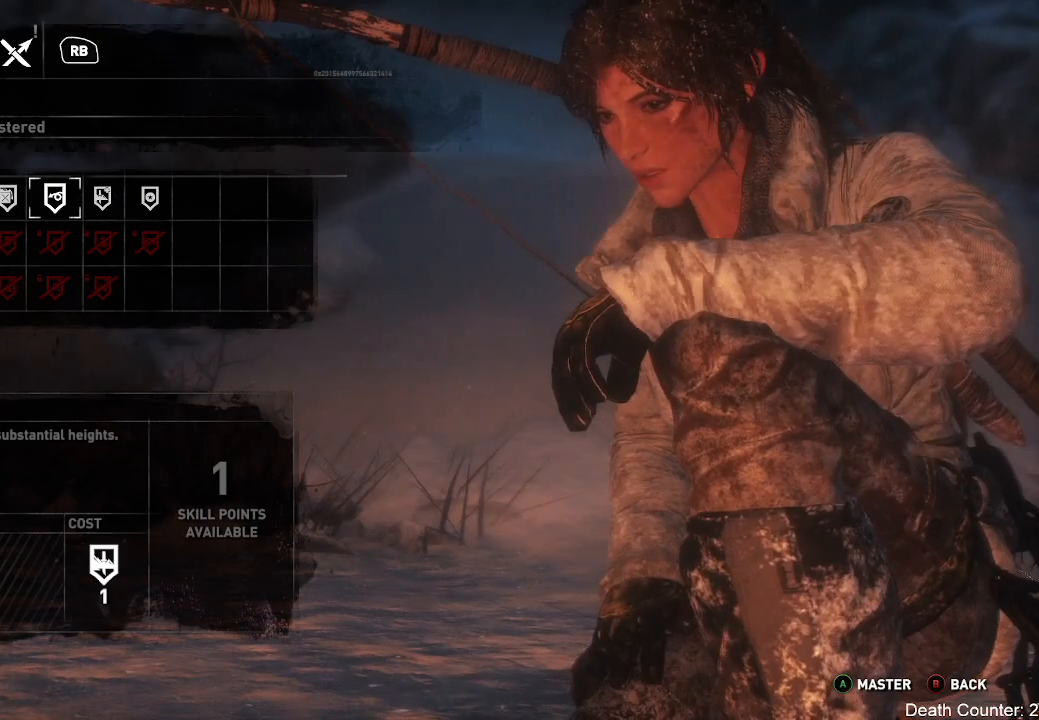
{"buttons": [], "left_stick": "right", "right_stick": "center", "events": [[400, "left_stick", "right"]]}
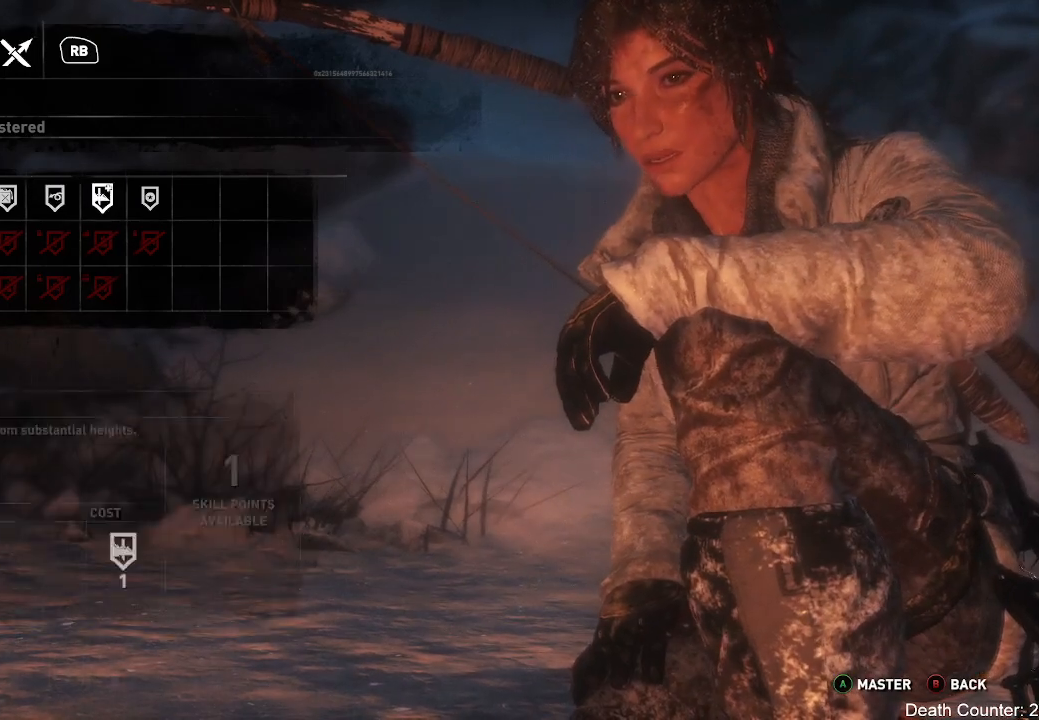
{"buttons": [], "left_stick": "center", "right_stick": "center", "events": [[100, "left_stick", "center"]]}
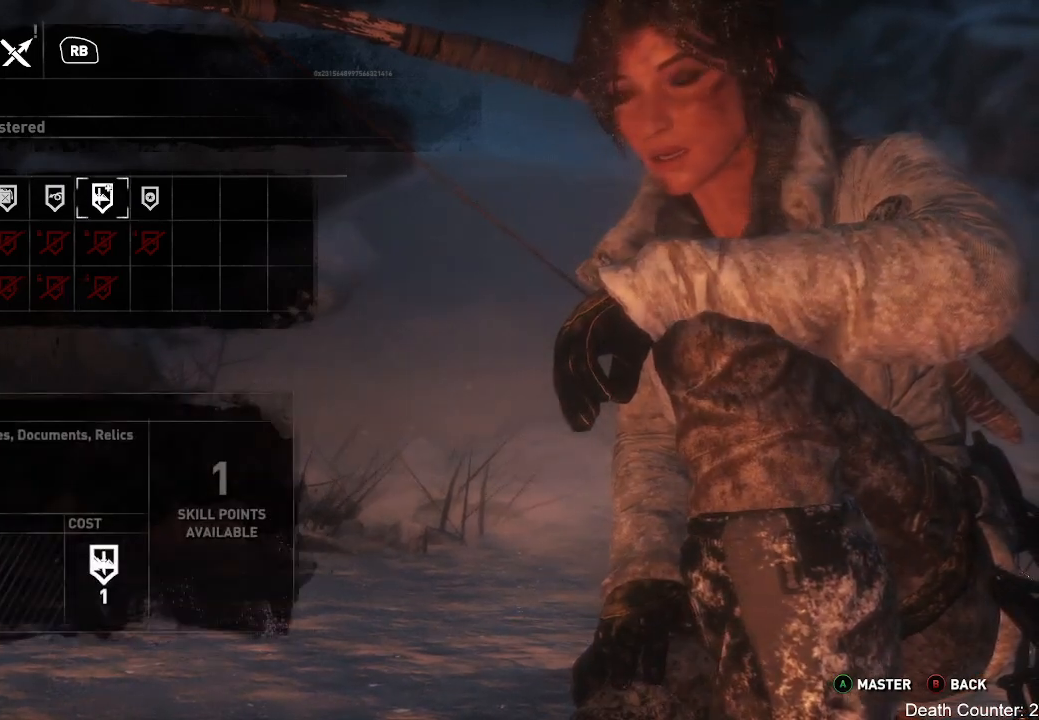
{"buttons": [], "left_stick": "center", "right_stick": "center", "events": []}
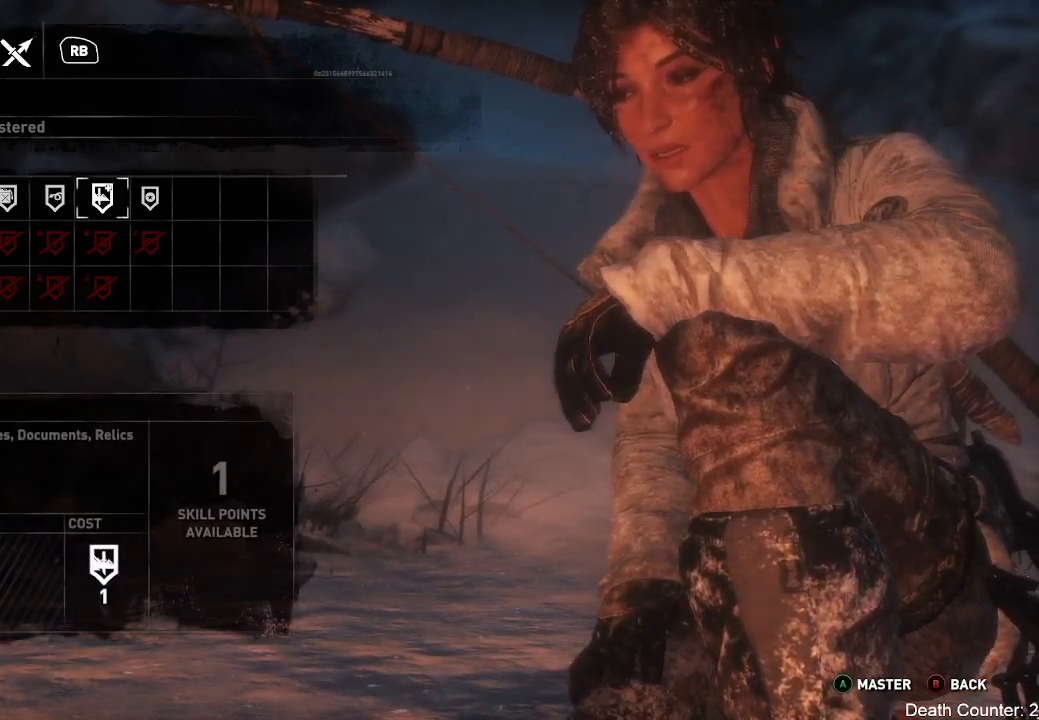
{"buttons": [], "left_stick": "center", "right_stick": "center", "events": []}
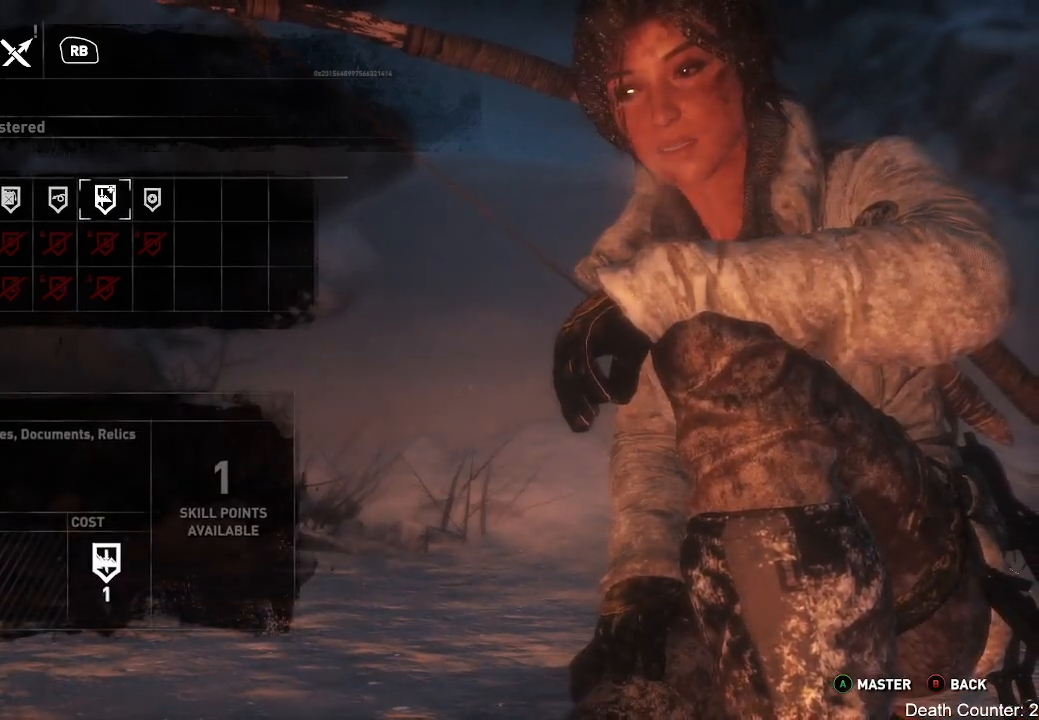
{"buttons": [], "left_stick": "center", "right_stick": "center", "events": []}
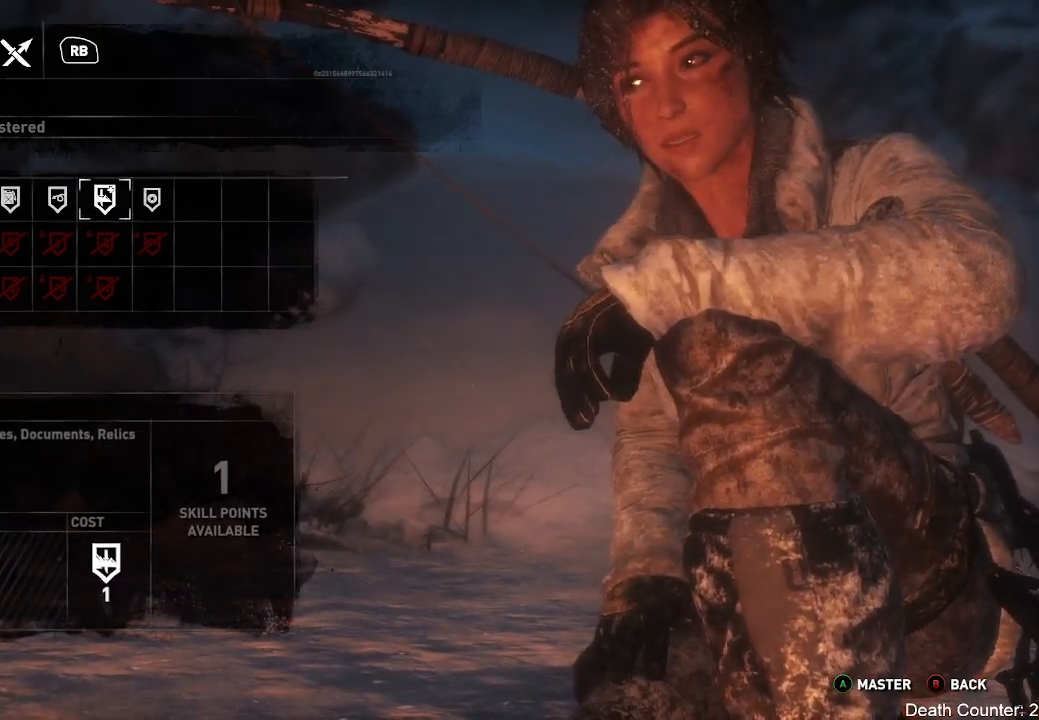
{"buttons": [], "left_stick": "center", "right_stick": "center", "events": []}
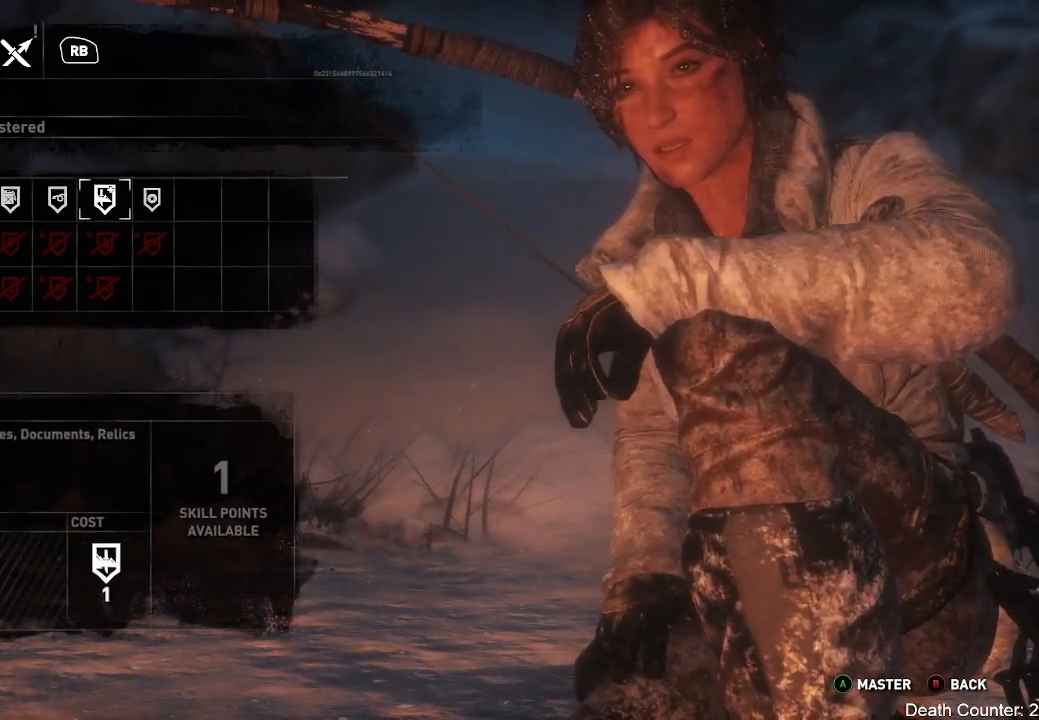
{"buttons": [], "left_stick": "center", "right_stick": "center", "events": []}
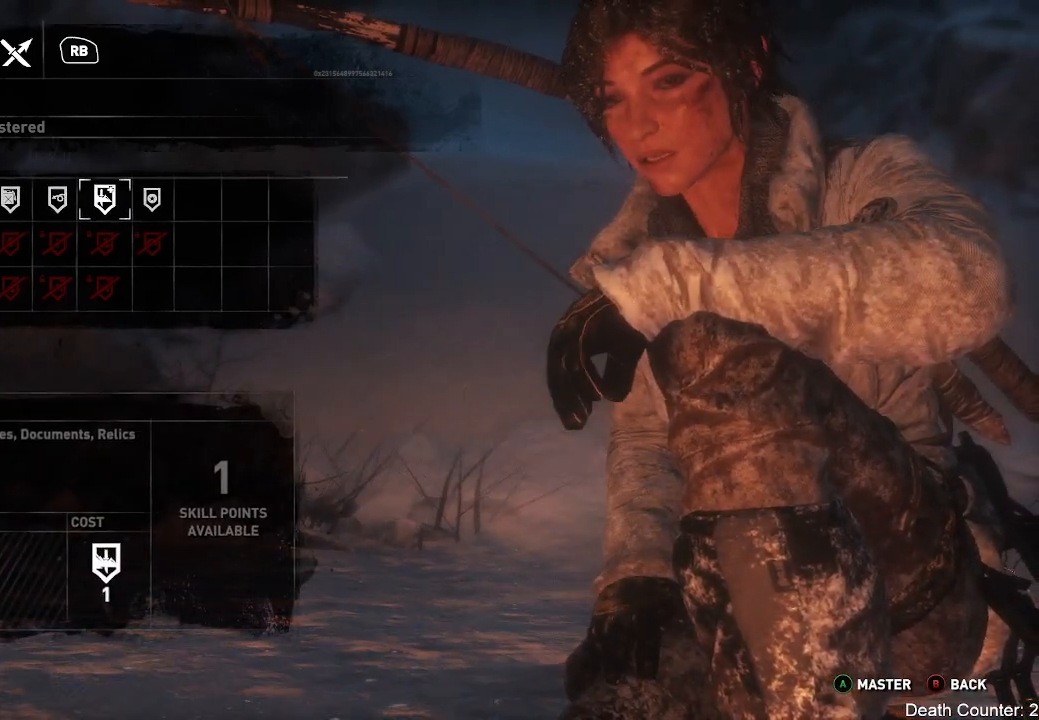
{"buttons": [], "left_stick": "center", "right_stick": "center", "events": []}
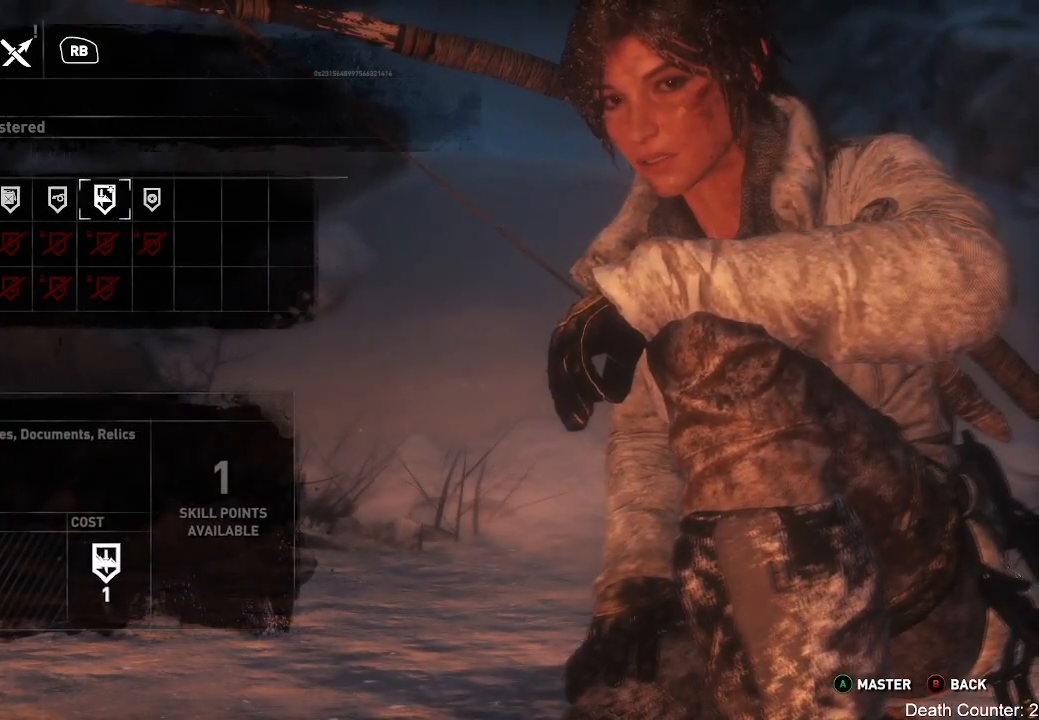
{"buttons": [], "left_stick": "center", "right_stick": "center", "events": []}
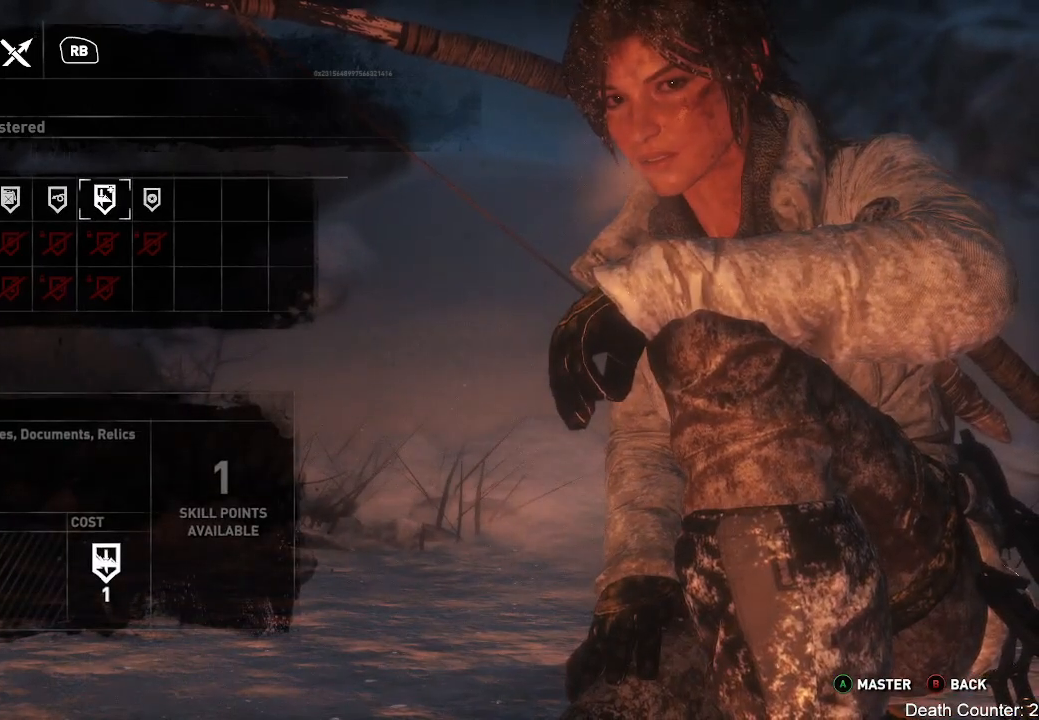
{"buttons": [], "left_stick": "center", "right_stick": "center", "events": []}
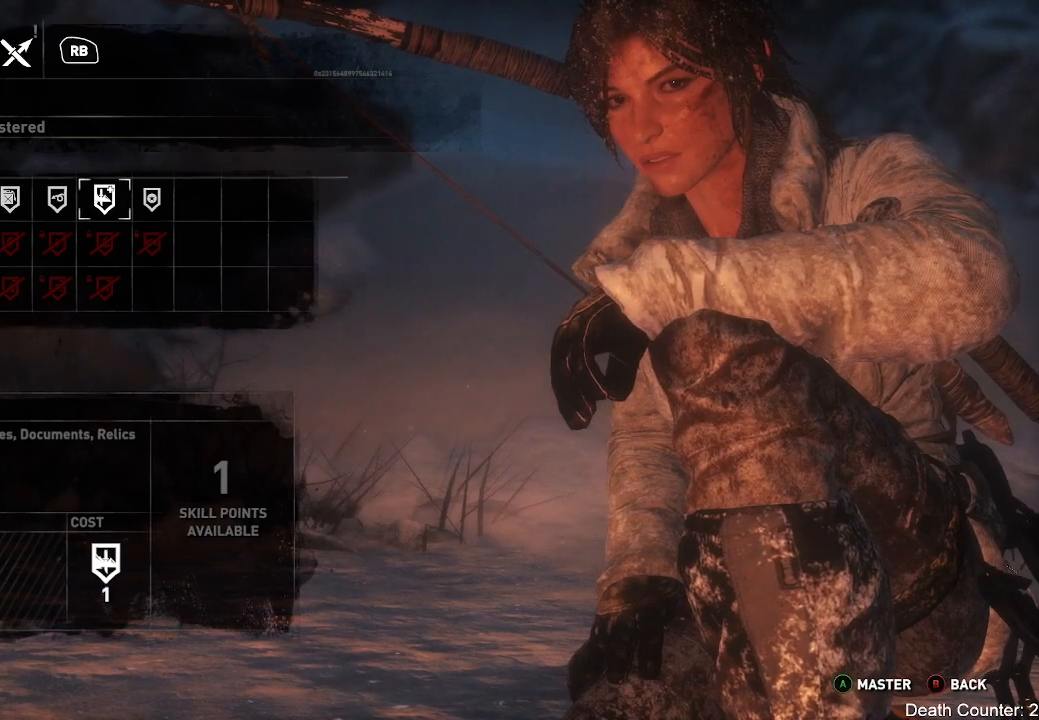
{"buttons": [], "left_stick": "right", "right_stick": "center", "events": [[317, "left_stick", "right"]]}
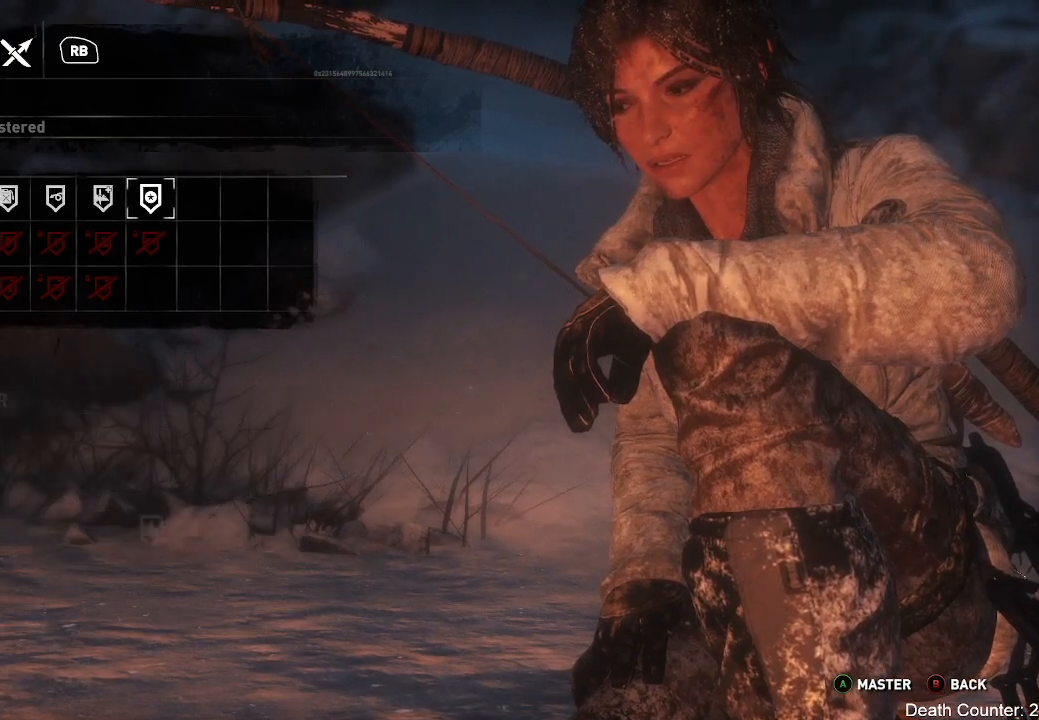
{"buttons": [], "left_stick": "center", "right_stick": "center", "events": [[17, "left_stick", "center"]]}
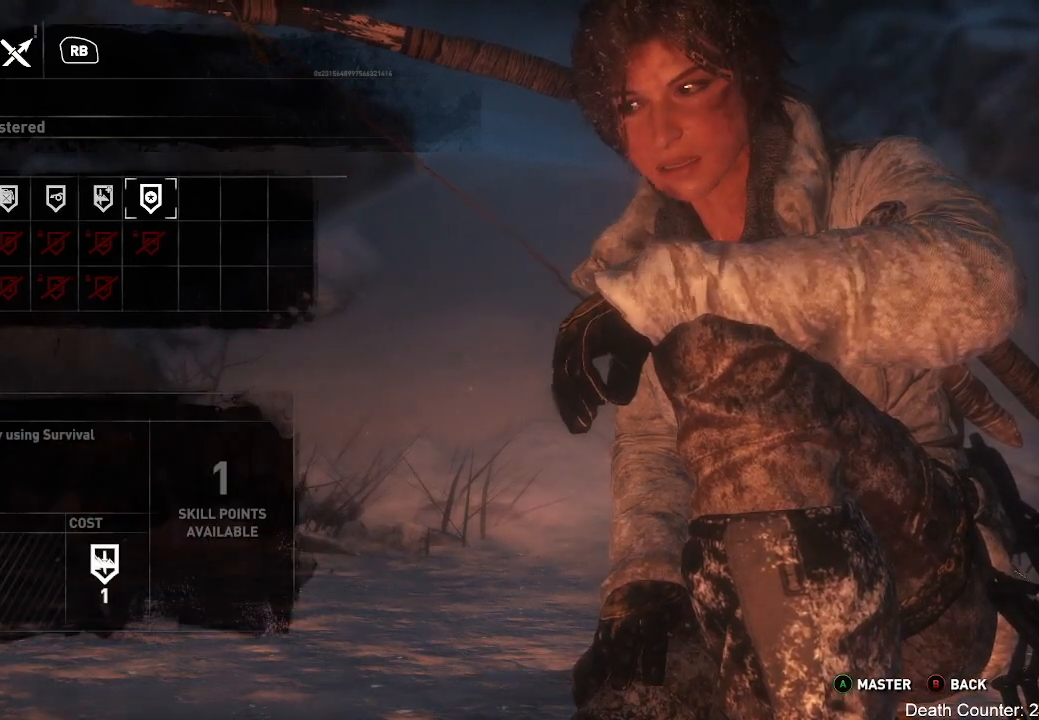
{"buttons": [], "left_stick": "center", "right_stick": "center", "events": []}
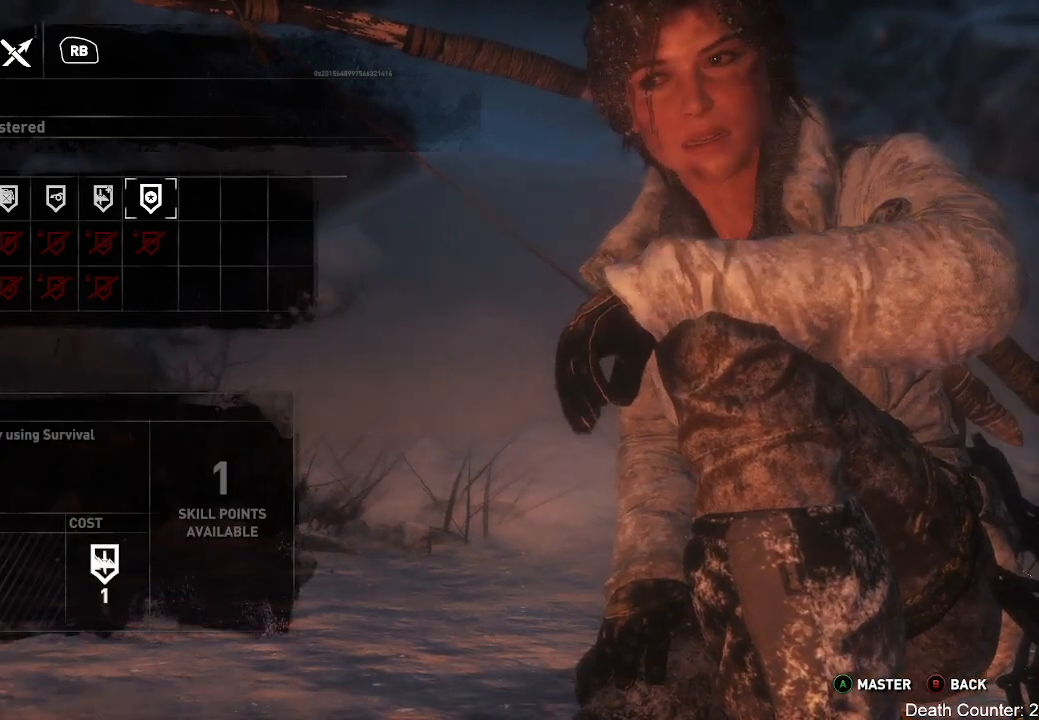
{"buttons": [], "left_stick": "center", "right_stick": "center", "events": []}
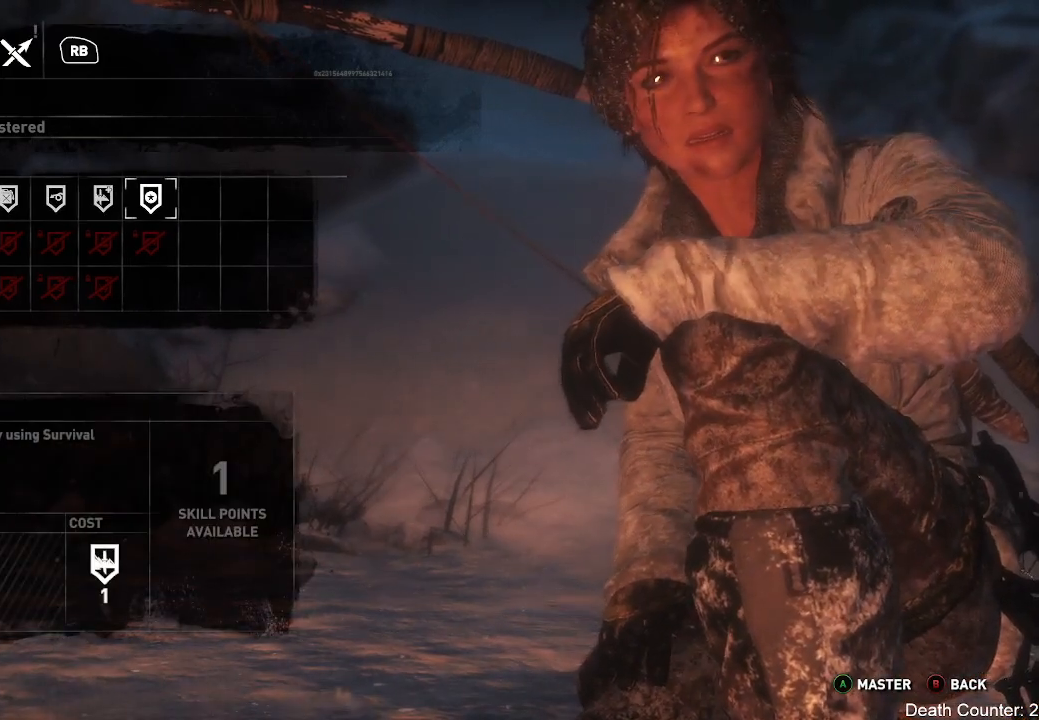
{"buttons": [], "left_stick": "center", "right_stick": "center", "events": []}
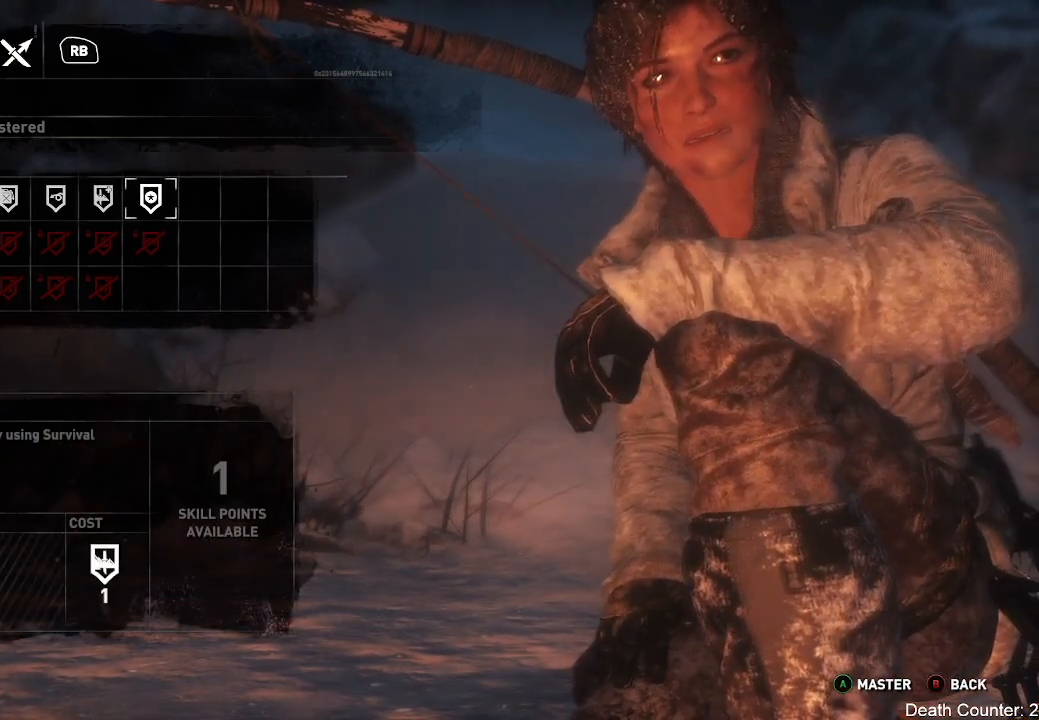
{"buttons": [], "left_stick": "center", "right_stick": "center", "events": []}
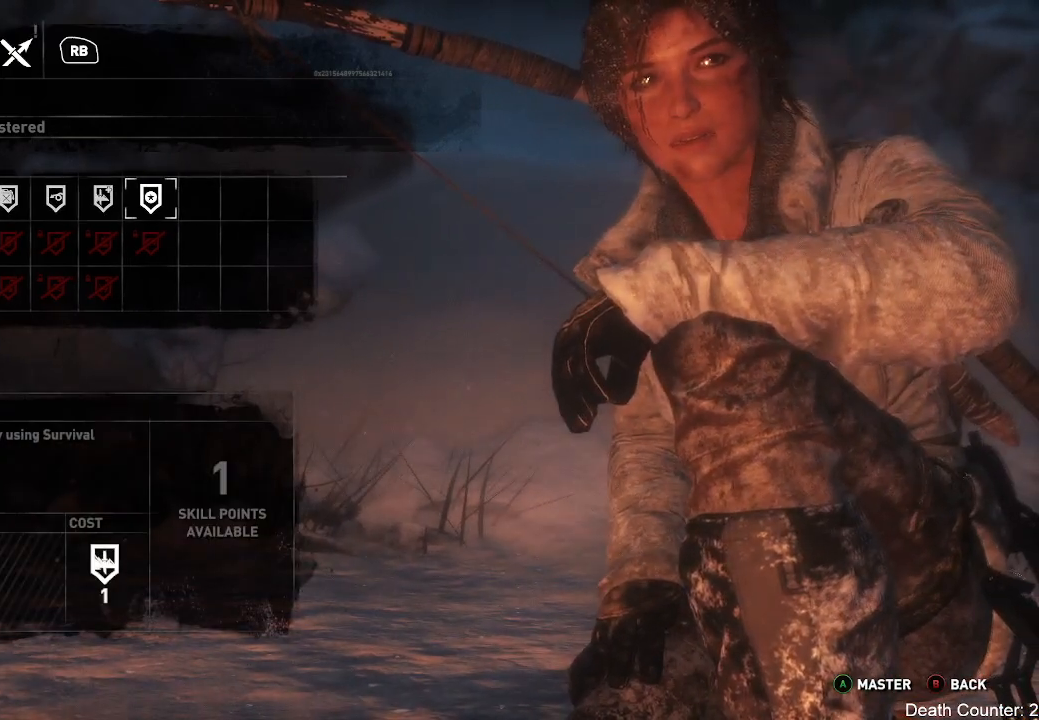
{"buttons": [], "left_stick": "center", "right_stick": "center", "events": []}
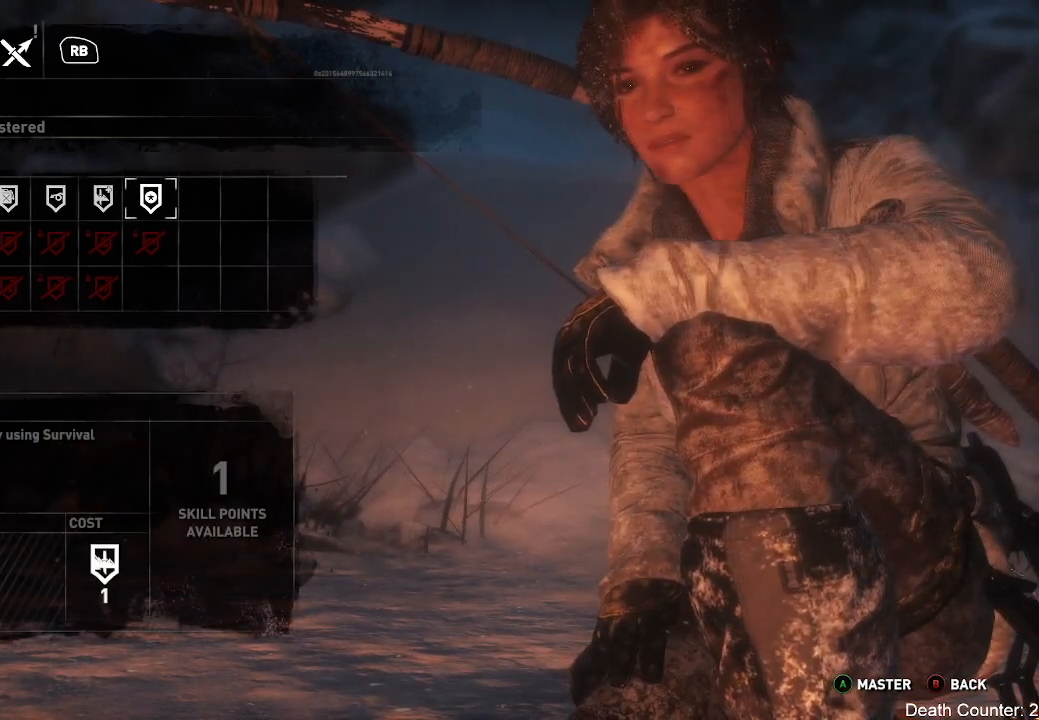
{"buttons": [], "left_stick": "center", "right_stick": "center", "events": []}